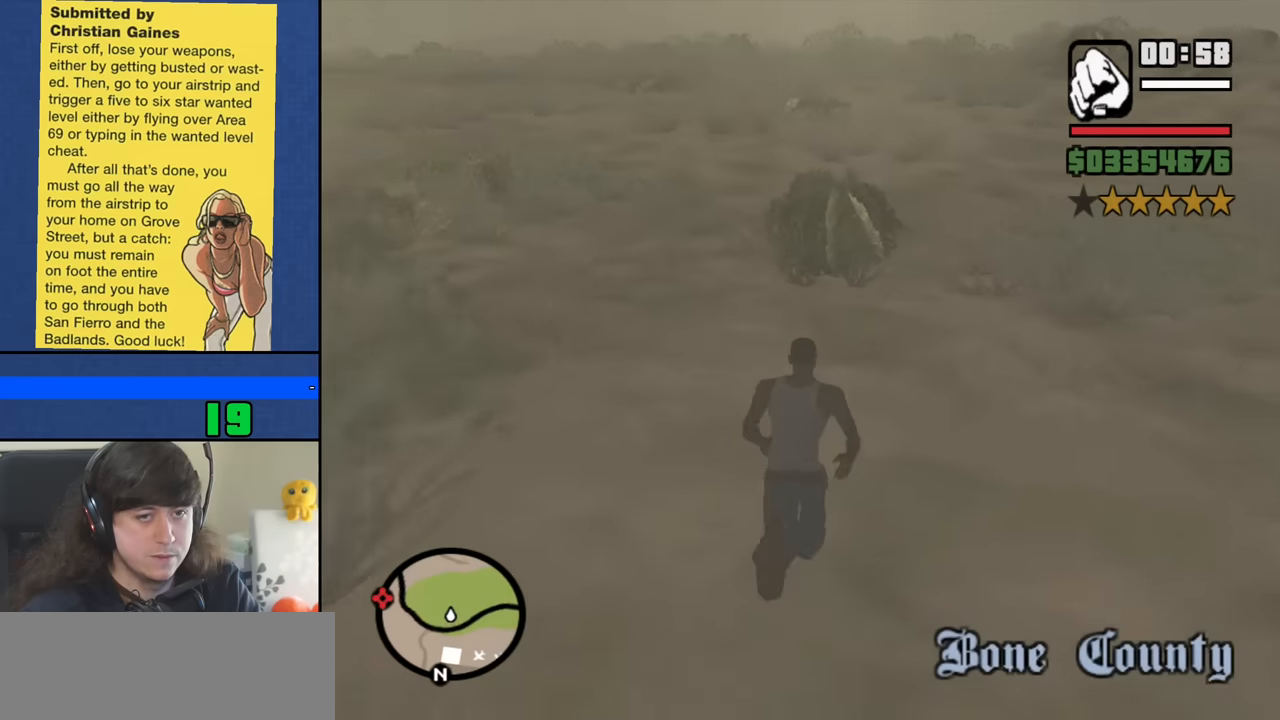
Gameplay with keyboard and mouse; each line is a JSON object with the keys and mouse buttons held at the frame after it. "events" lists presses ("down") and releases ("up") of "1", "2", "3", "4", "5", "6", "8", "a", "alt", "b", "c", "ctrl", "d", "down", "e", "escape", "f", "f1", "f2", "f3", "g", "h", "left", "n", "num2", "q", "r", "right", "s", "shift", "space", "t", "tab", "up", "v", "w", "x", "y", "z", "mouse_left", "mouse_middle", "mouse_right", "mouse_wheel_up" and "mouse_wheel_down" between this image and that frame as [ms after this image, input, new state], when the widget could be followed in between. "mouse_left", "mouse_middle", "mouse_right", "mouse_wheel_up", "mouse_wheel_down" = the "left", "middle", "right", "wheel_up", "wheel_down" buttons of the "mouse" list. No other keys are recorded. Mouse movement is not recorded.
{"keys": ["space", "w"], "mouse": [], "events": [[17, "space", "up"], [117, "space", "down"], [200, "space", "up"], [300, "space", "down"], [400, "space", "up"], [483, "space", "down"]]}
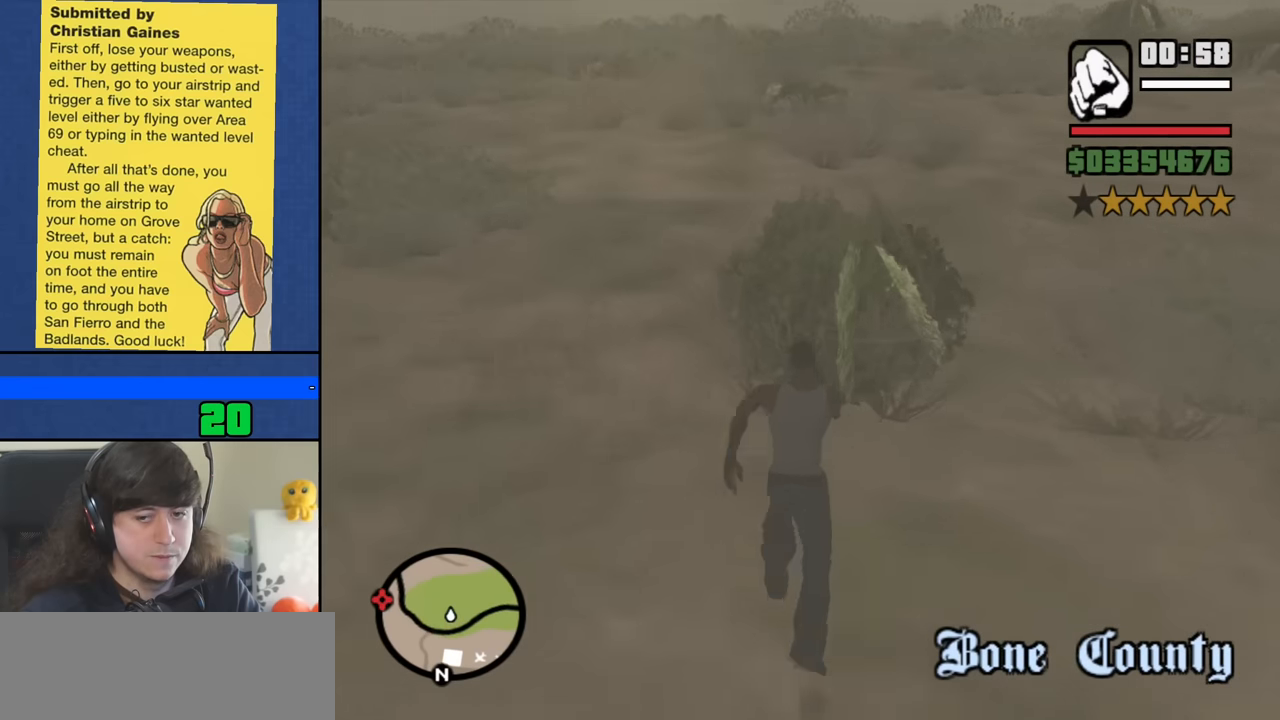
{"keys": ["w"], "mouse": [], "events": [[83, "space", "up"], [183, "space", "down"], [267, "space", "up"], [367, "space", "down"], [450, "space", "up"]]}
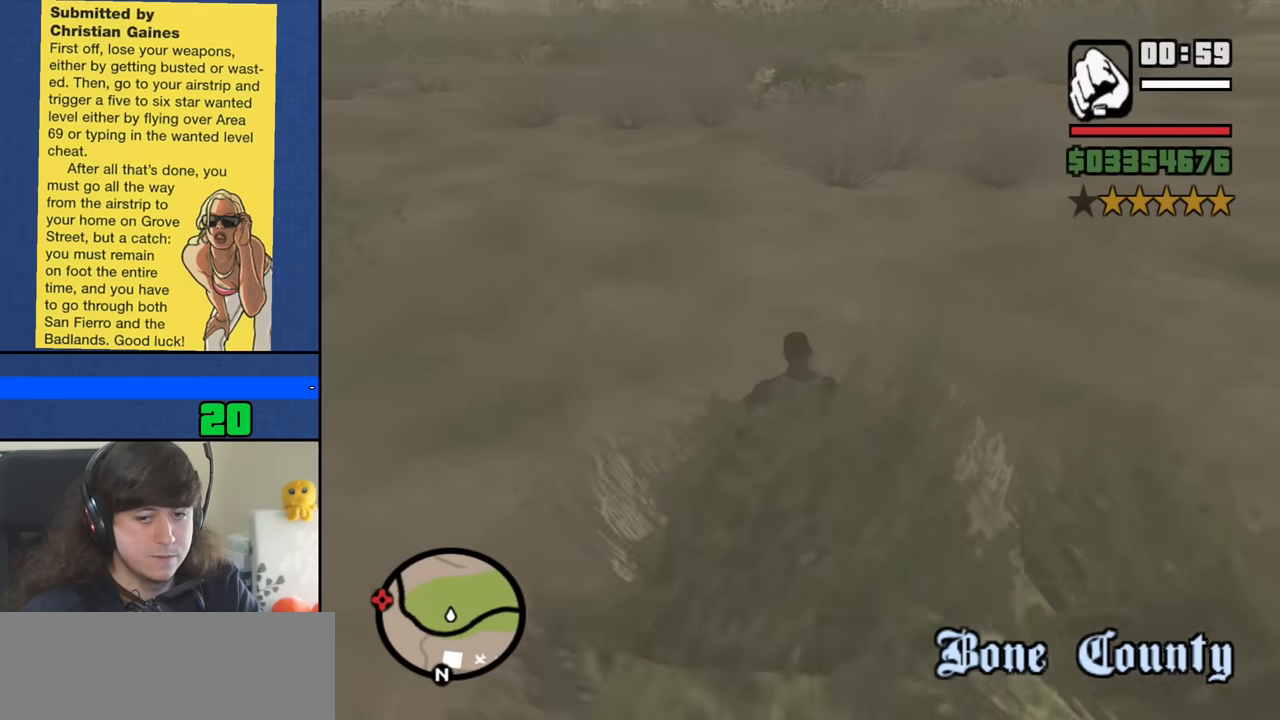
{"keys": ["space", "w"], "mouse": [], "events": [[50, "space", "down"], [150, "space", "up"], [233, "space", "down"], [333, "space", "up"], [433, "space", "down"]]}
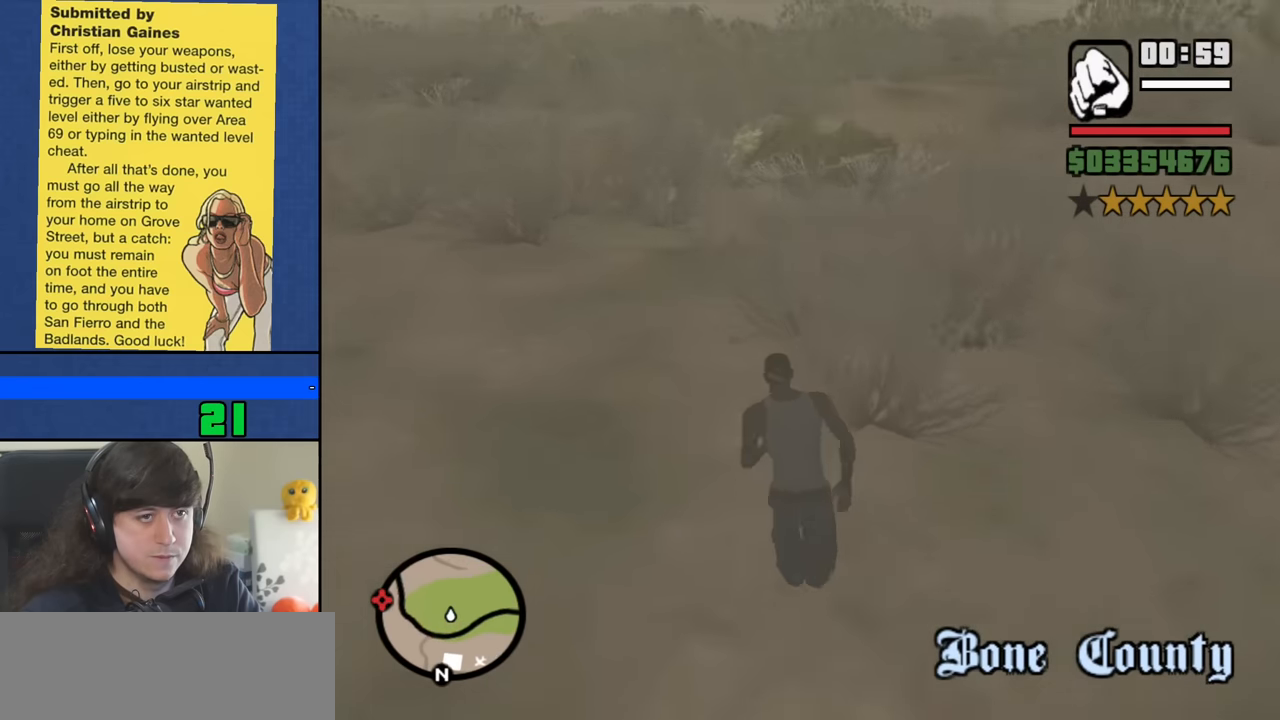
{"keys": ["space", "w"], "mouse": [], "events": [[17, "space", "up"], [117, "space", "down"], [200, "space", "up"], [300, "space", "down"], [400, "space", "up"], [483, "space", "down"]]}
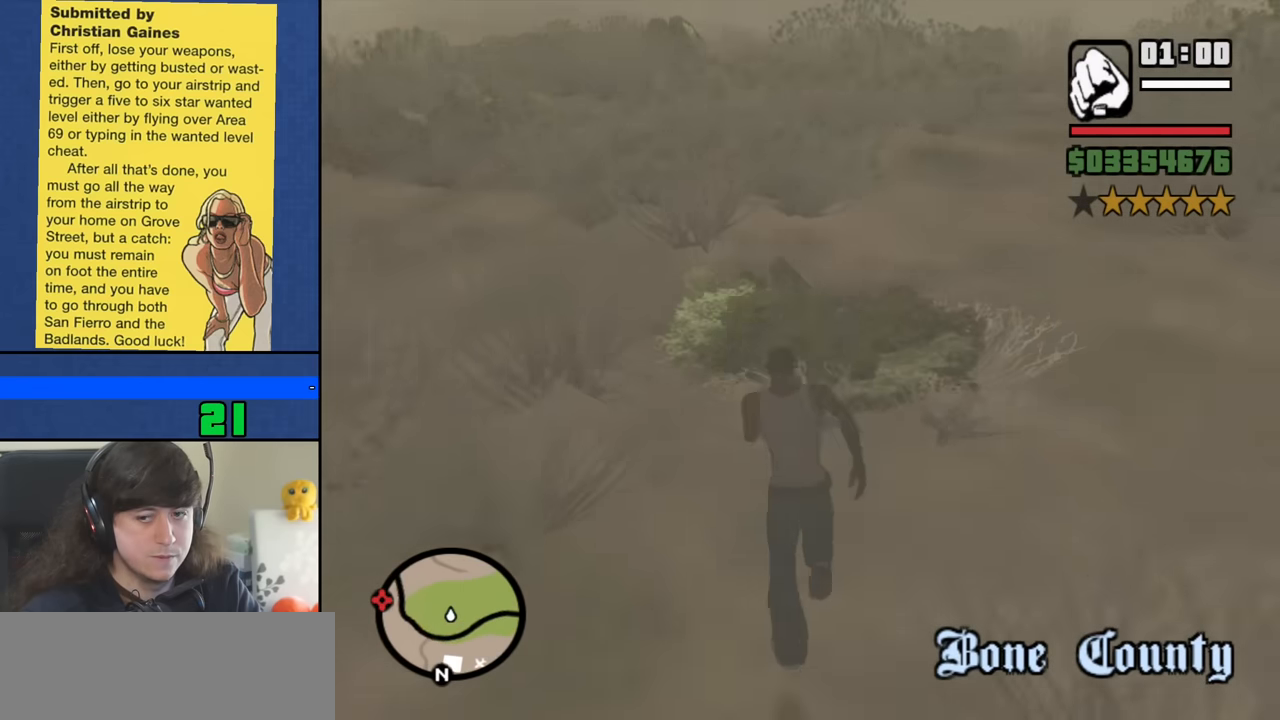
{"keys": ["w"], "mouse": [], "events": [[83, "space", "up"], [183, "space", "down"], [267, "space", "up"], [367, "space", "down"], [450, "space", "up"]]}
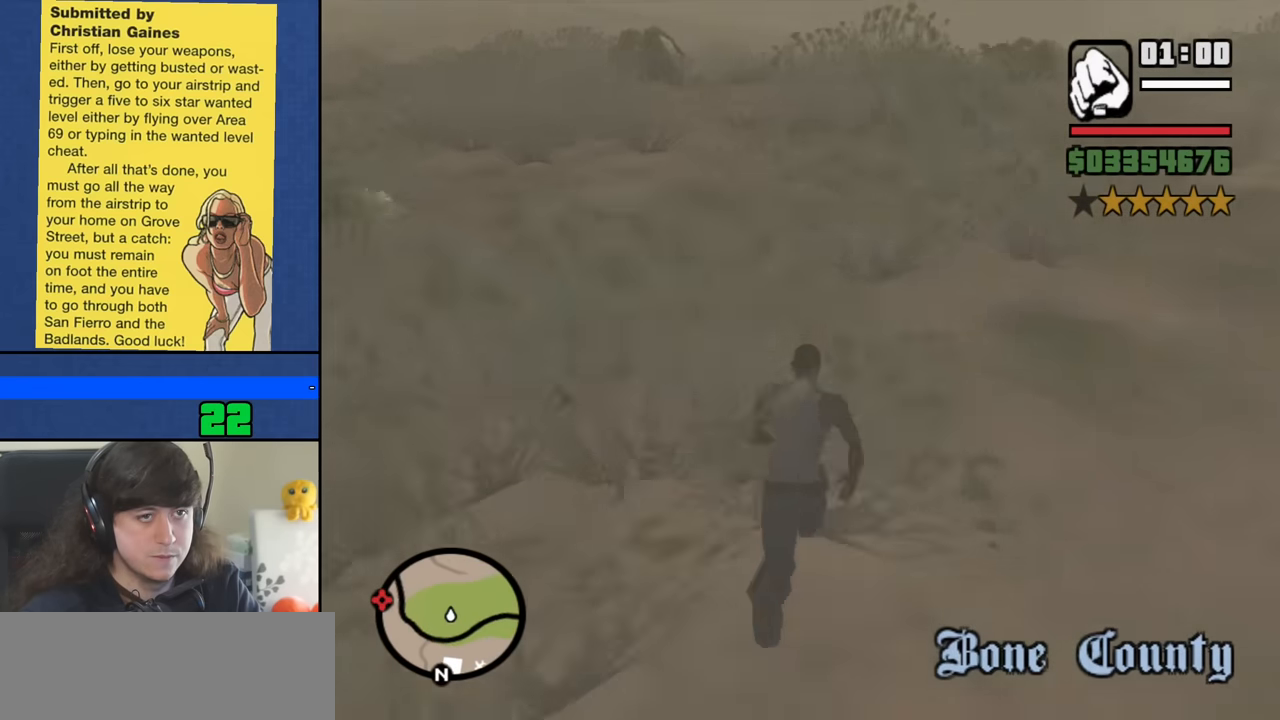
{"keys": ["space", "w"], "mouse": [], "events": [[50, "space", "down"], [150, "space", "up"], [233, "space", "down"], [333, "space", "up"], [433, "space", "down"]]}
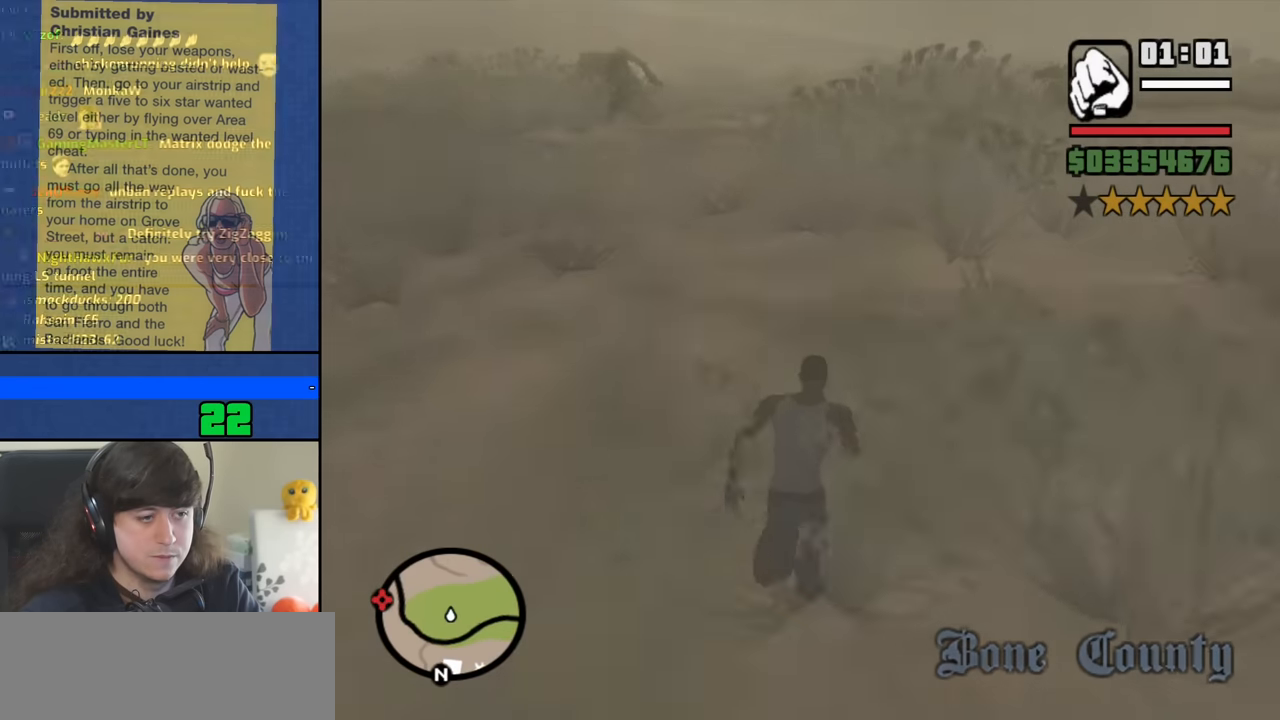
{"keys": ["space", "w"], "mouse": [], "events": [[17, "space", "up"], [117, "space", "down"], [200, "space", "up"], [300, "space", "down"], [400, "space", "up"], [483, "space", "down"]]}
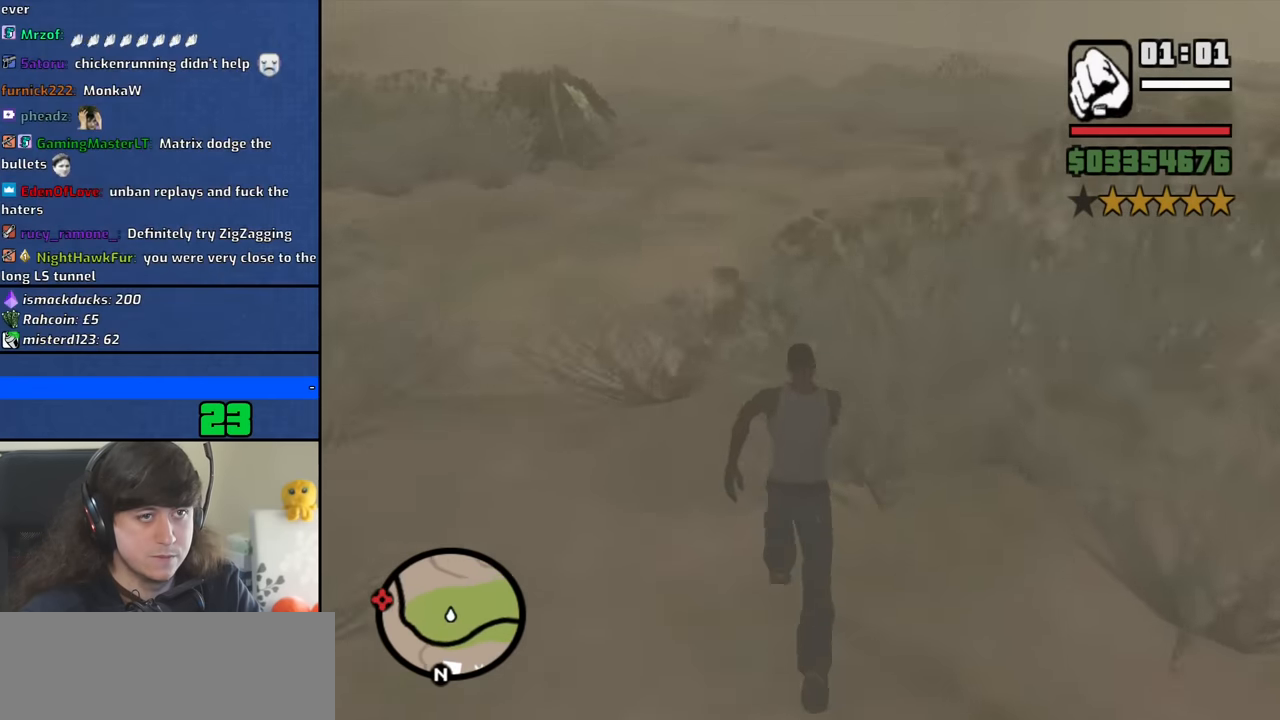
{"keys": ["w"], "mouse": [], "events": [[83, "space", "up"], [183, "space", "down"], [267, "space", "up"], [367, "space", "down"], [450, "space", "up"]]}
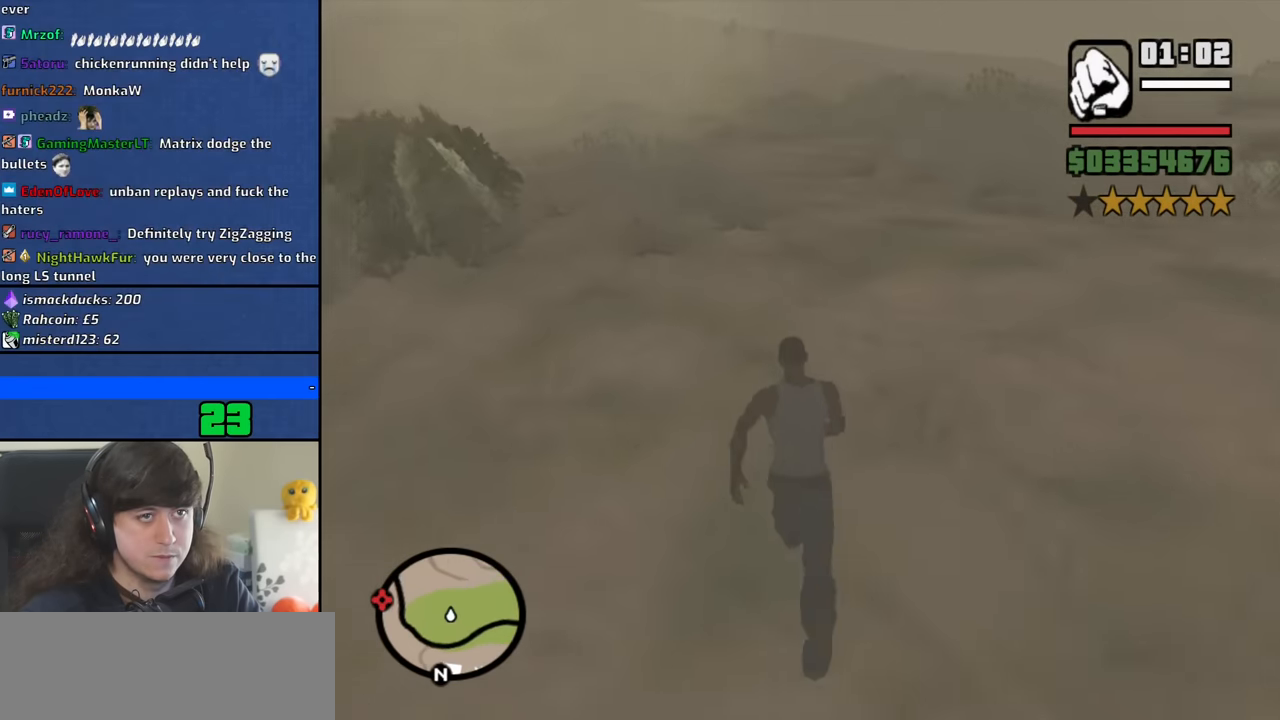
{"keys": ["space", "w"], "mouse": [], "events": [[50, "space", "down"], [150, "space", "up"], [233, "space", "down"], [333, "space", "up"], [433, "space", "down"]]}
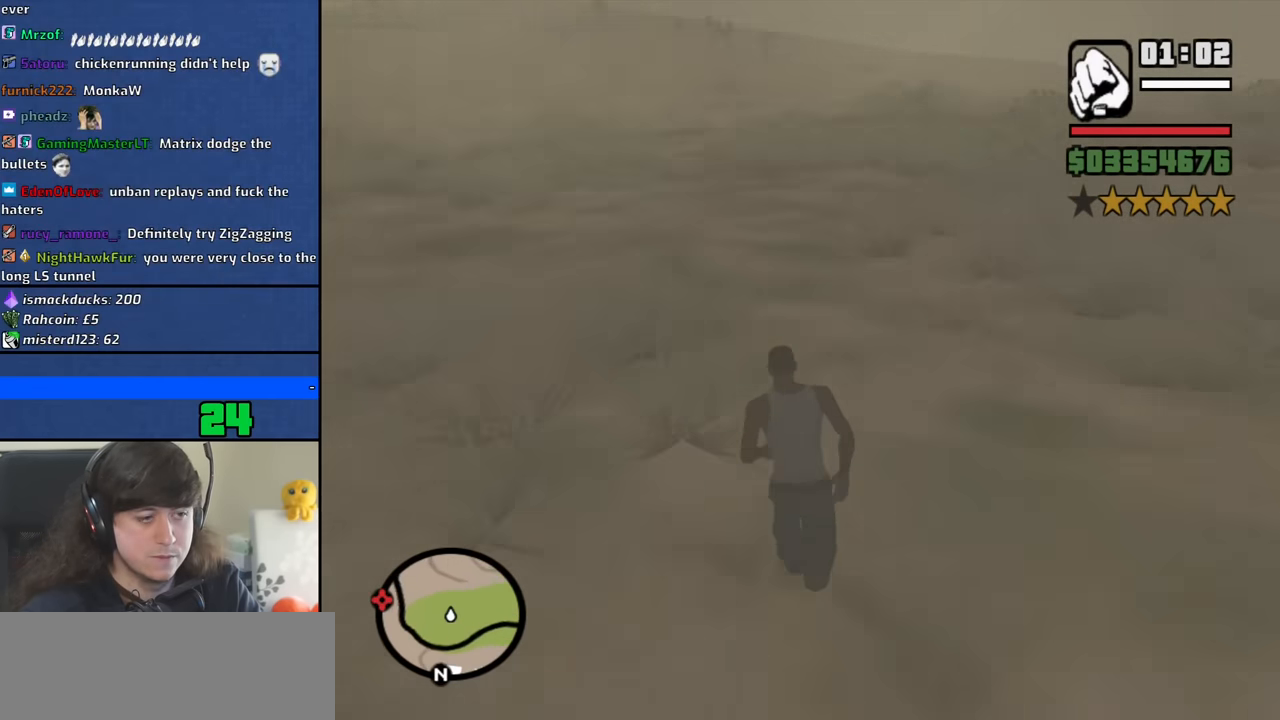
{"keys": ["space", "w"], "mouse": [], "events": [[17, "space", "up"], [117, "space", "down"], [200, "space", "up"], [300, "space", "down"], [400, "space", "up"], [483, "space", "down"]]}
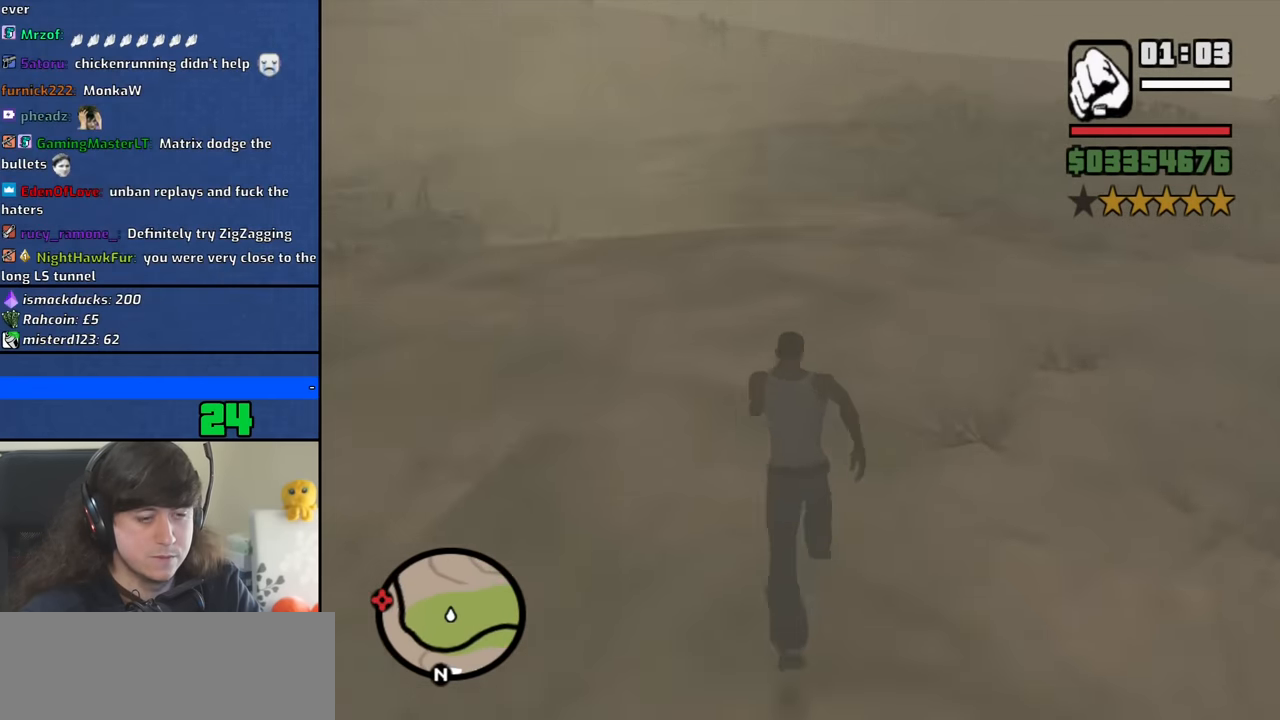
{"keys": ["w"], "mouse": [], "events": [[83, "space", "up"], [183, "space", "down"], [267, "space", "up"], [367, "space", "down"], [450, "space", "up"]]}
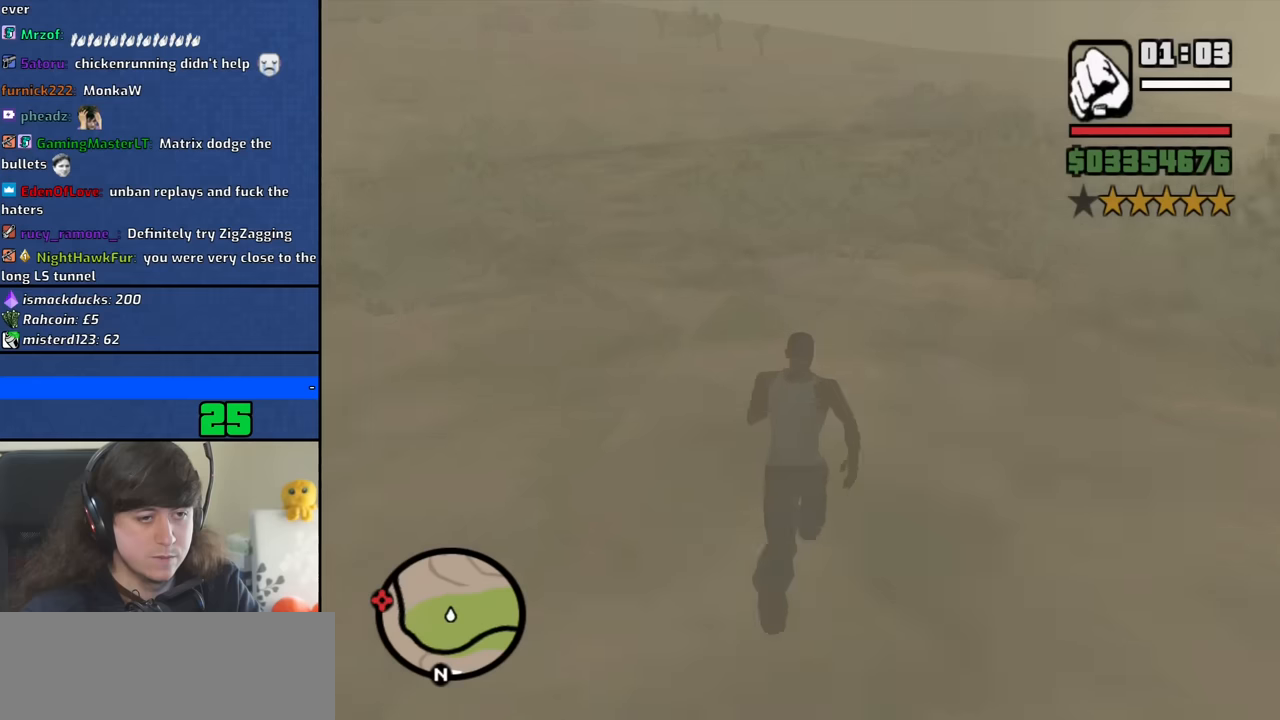
{"keys": ["space", "w"], "mouse": [], "events": [[50, "space", "down"], [150, "space", "up"], [233, "space", "down"], [333, "space", "up"], [433, "space", "down"]]}
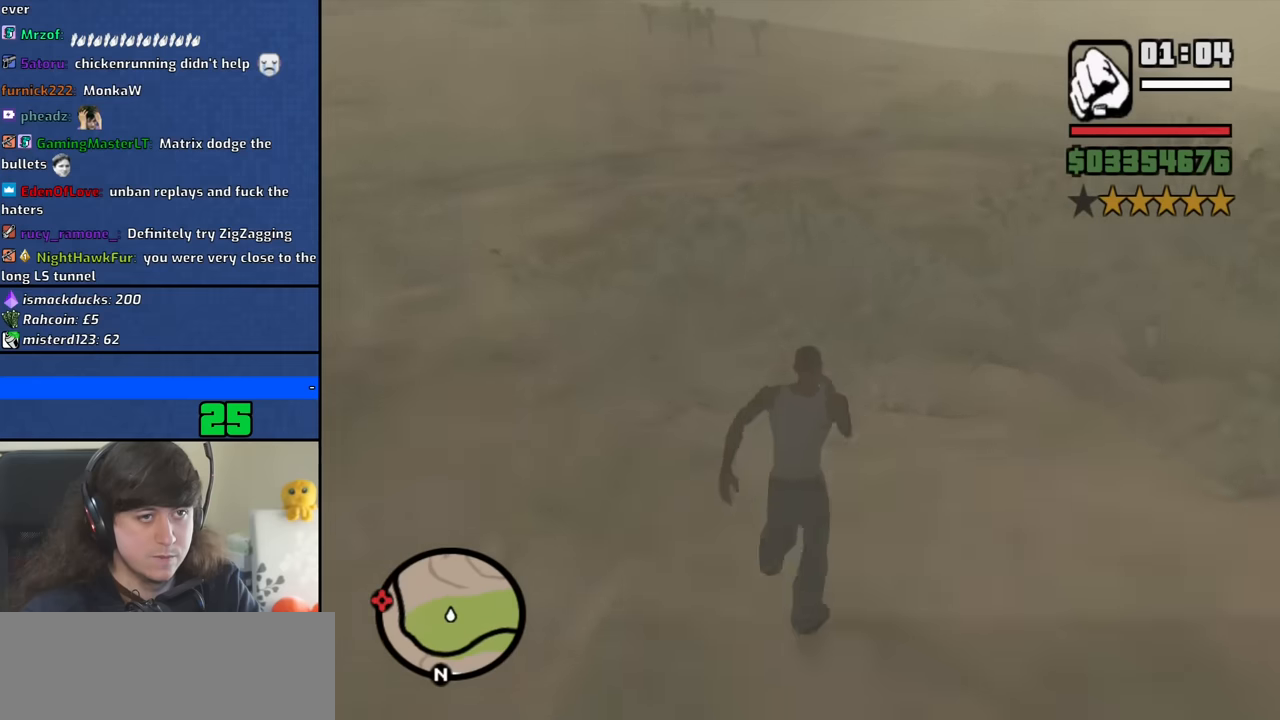
{"keys": ["space", "w"], "mouse": [], "events": [[16, "space", "up"], [116, "space", "down"], [200, "space", "up"], [300, "space", "down"], [400, "space", "up"], [483, "space", "down"]]}
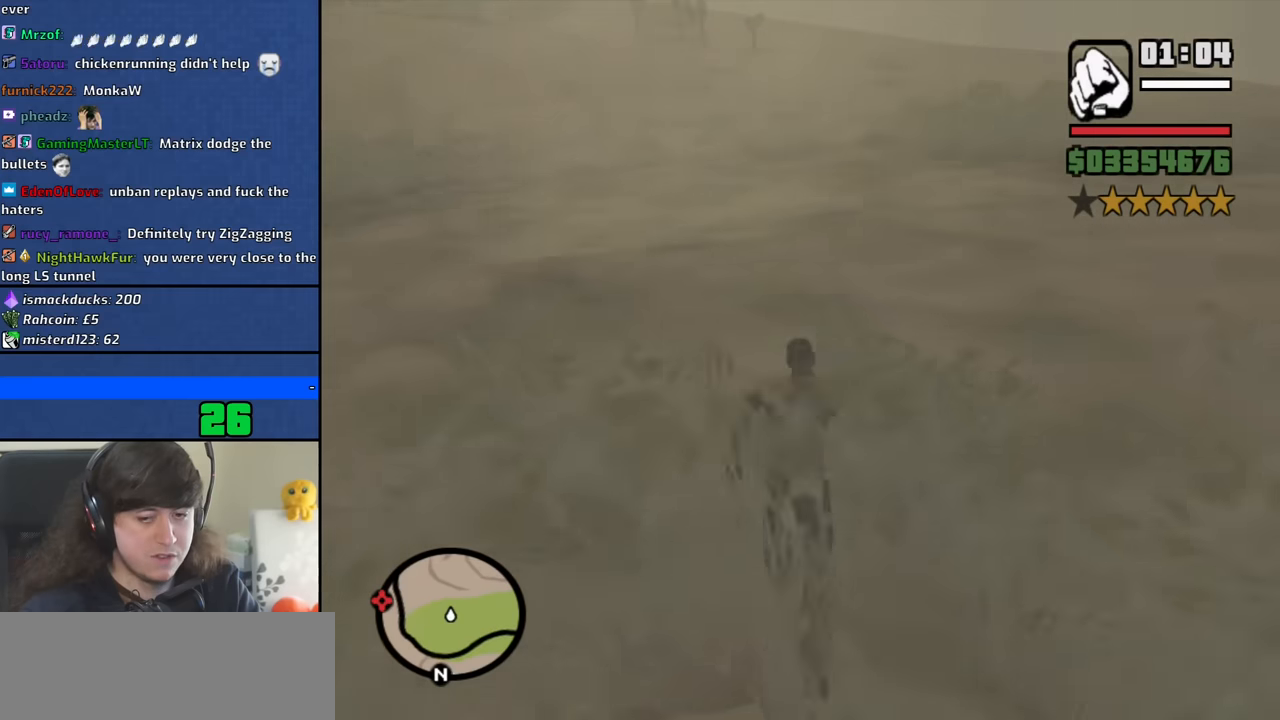
{"keys": ["w"], "mouse": [], "events": [[83, "space", "up"], [183, "space", "down"], [266, "space", "up"], [366, "space", "down"], [450, "space", "up"]]}
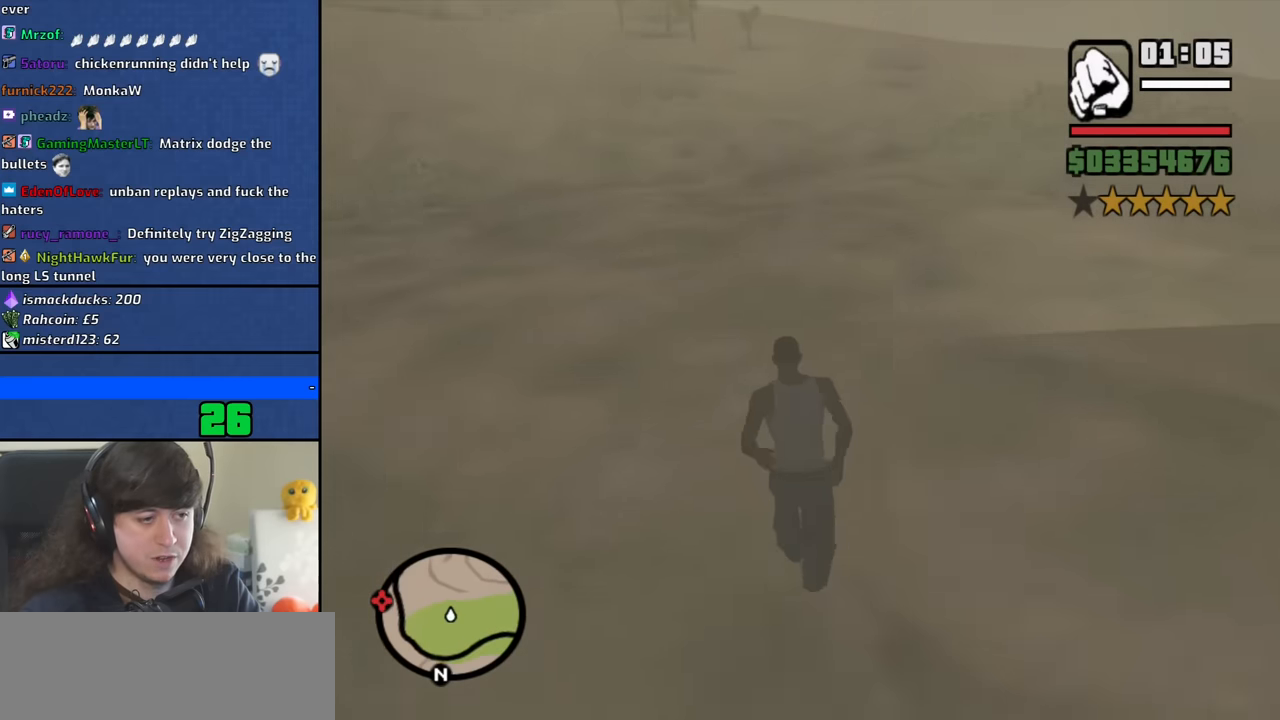
{"keys": ["space", "w"], "mouse": [], "events": [[50, "space", "down"], [150, "space", "up"], [233, "space", "down"], [333, "space", "up"], [433, "space", "down"]]}
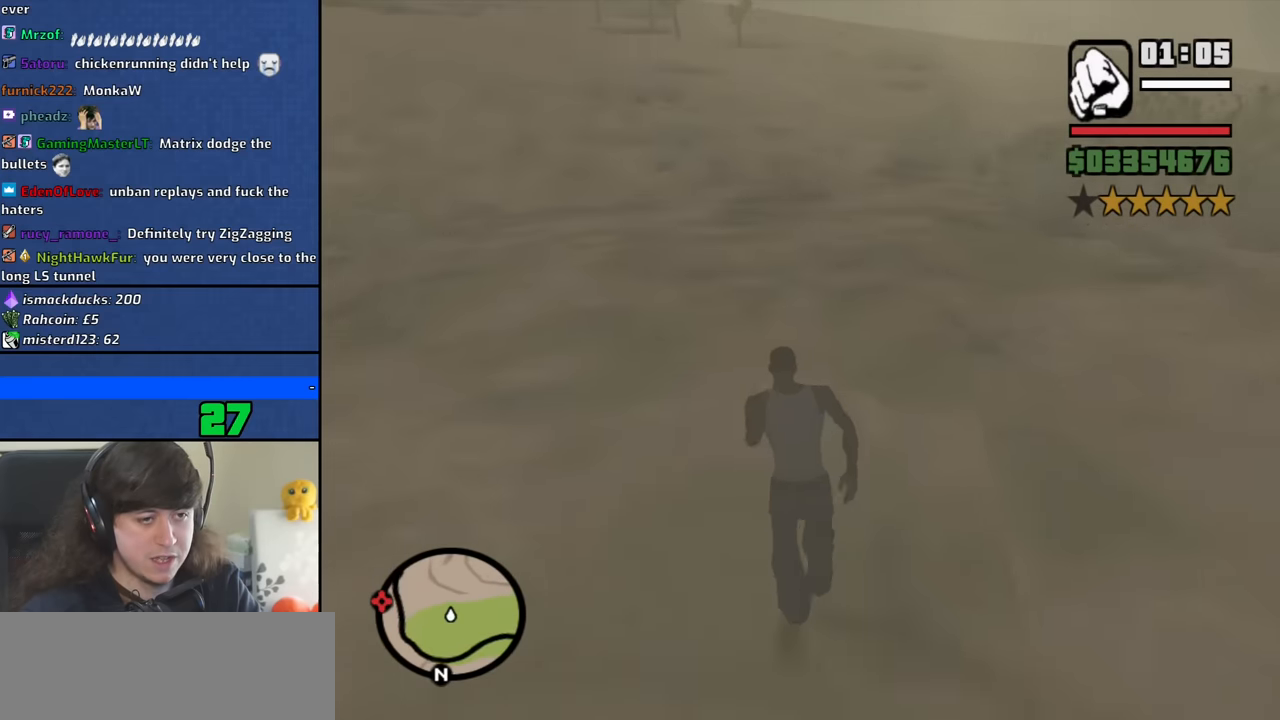
{"keys": ["space", "w"], "mouse": [], "events": [[16, "space", "up"], [116, "space", "down"], [200, "space", "up"], [300, "space", "down"], [400, "space", "up"], [483, "space", "down"]]}
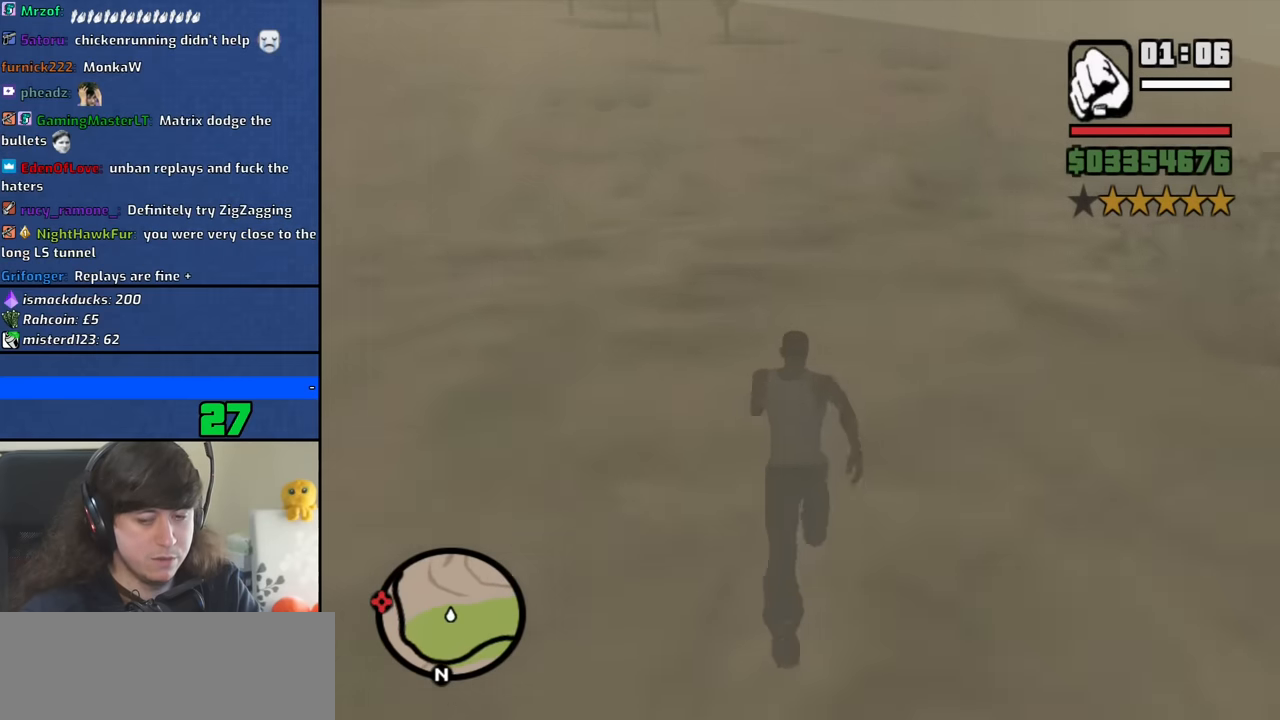
{"keys": ["w"], "mouse": [], "events": [[83, "space", "up"], [183, "space", "down"], [266, "space", "up"], [366, "space", "down"], [450, "space", "up"]]}
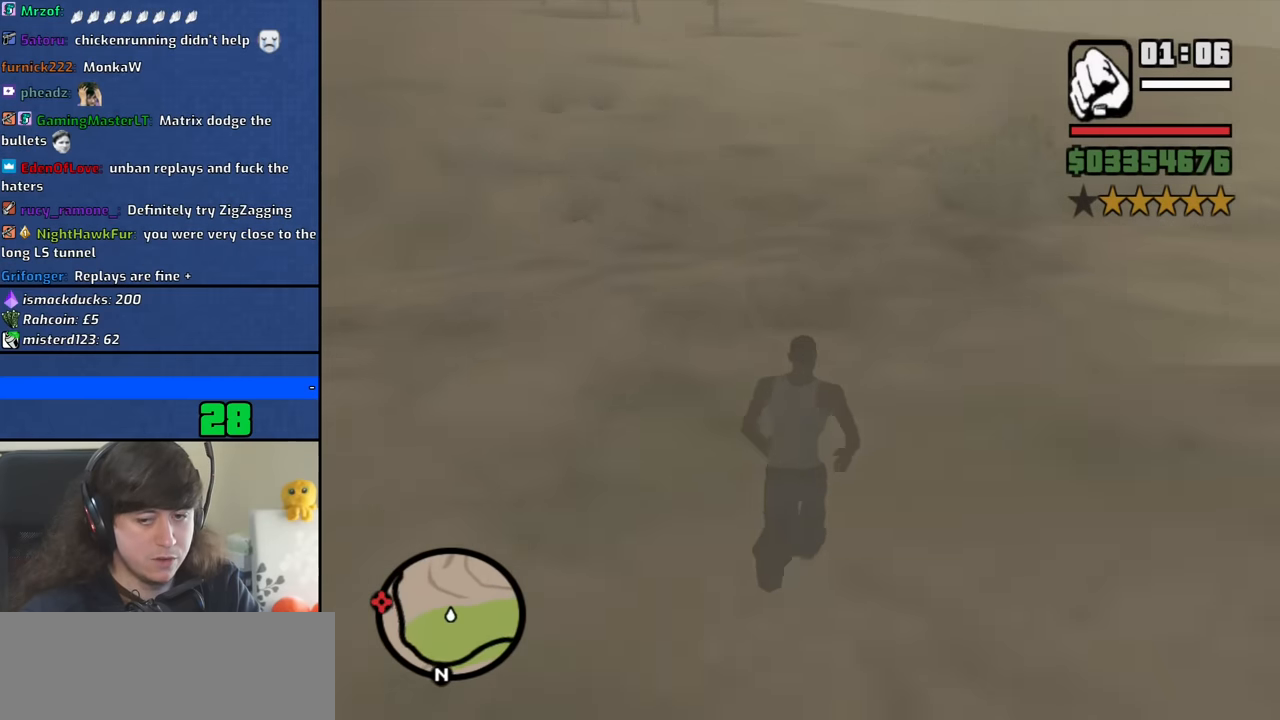
{"keys": ["space", "w"], "mouse": [], "events": [[50, "space", "down"], [150, "space", "up"], [233, "space", "down"], [333, "space", "up"], [433, "space", "down"]]}
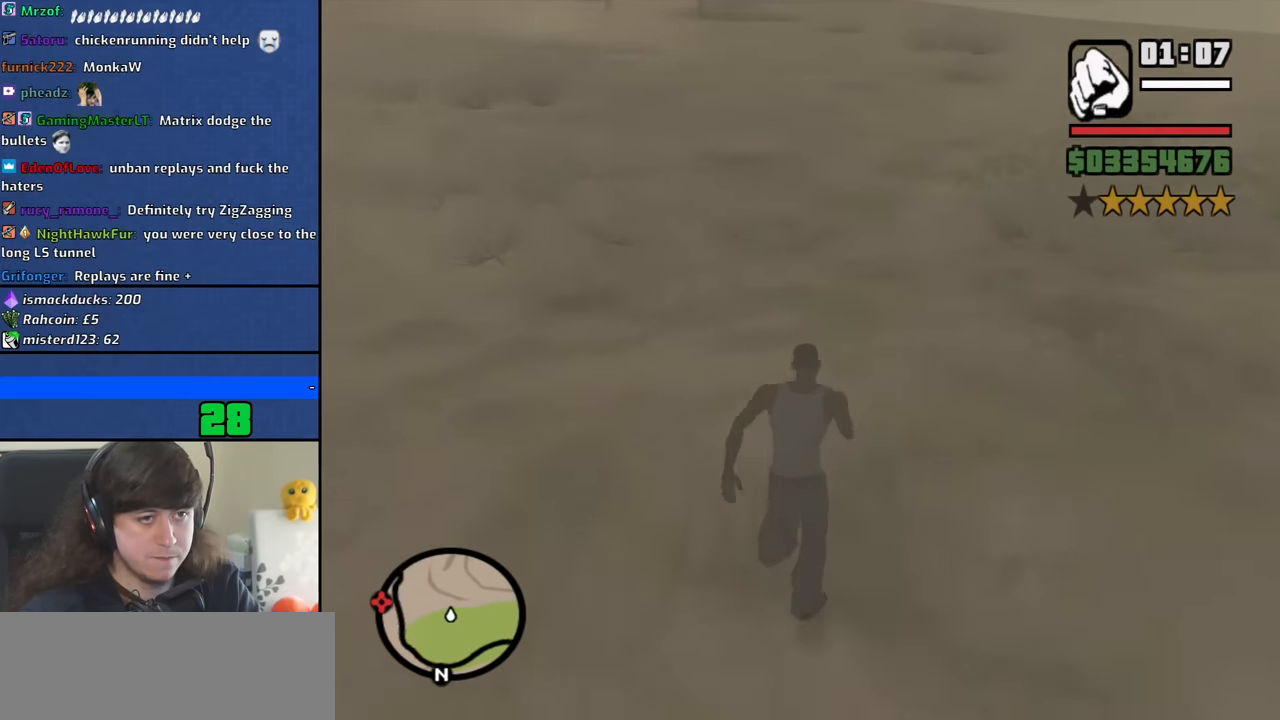
{"keys": ["space", "w"], "mouse": [], "events": [[16, "space", "up"], [116, "space", "down"], [200, "space", "up"], [300, "space", "down"], [400, "space", "up"], [483, "space", "down"]]}
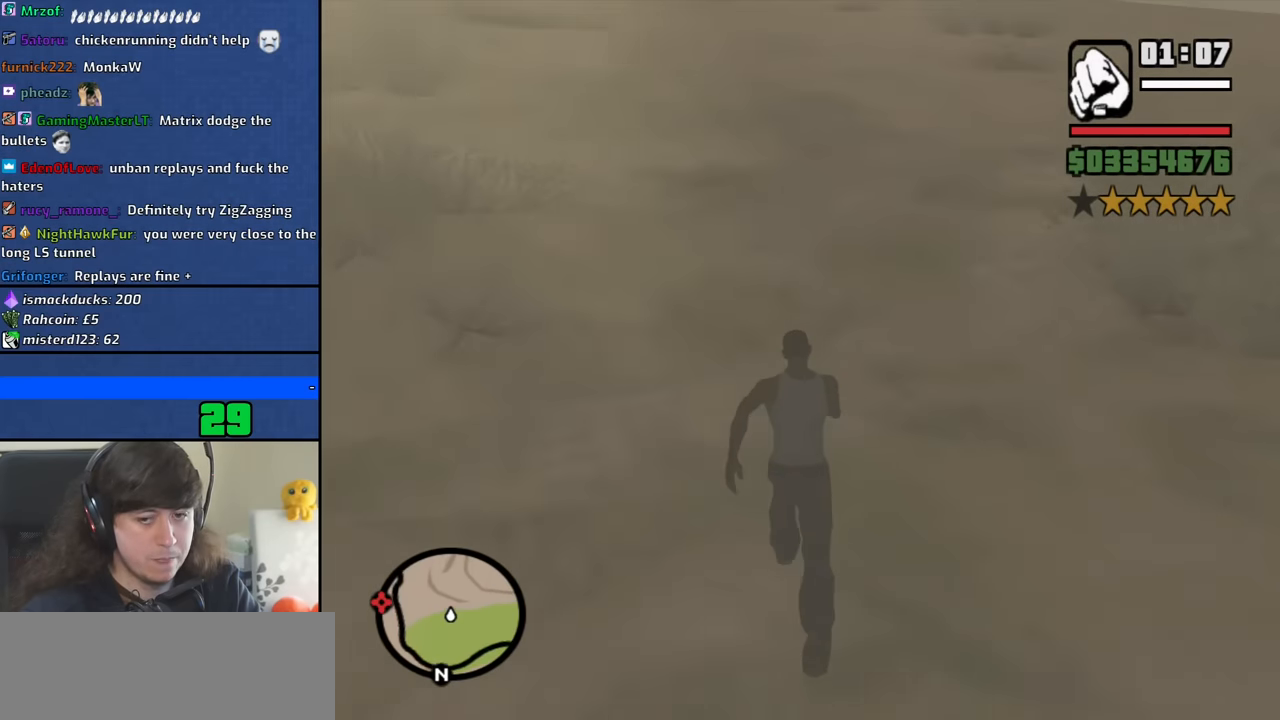
{"keys": ["w"], "mouse": [], "events": [[83, "space", "up"], [183, "space", "down"], [266, "space", "up"], [366, "space", "down"], [450, "space", "up"]]}
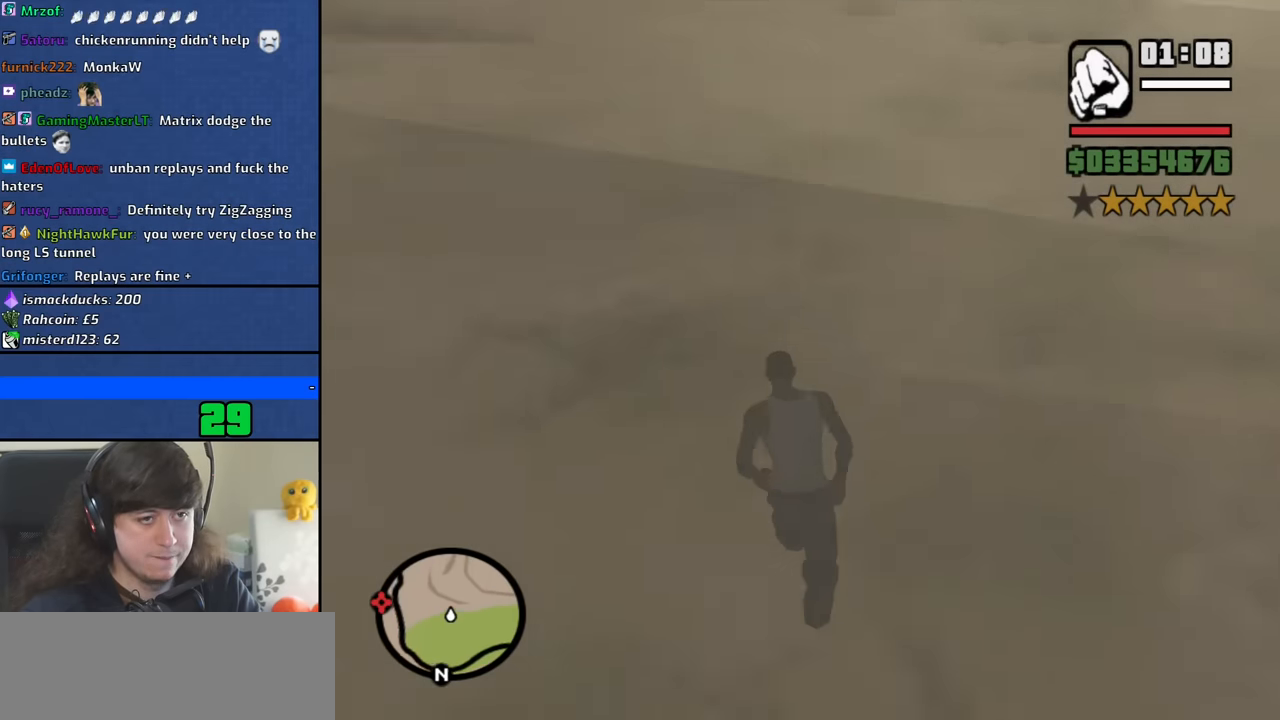
{"keys": ["space", "w"], "mouse": [], "events": [[50, "space", "down"], [150, "space", "up"], [233, "space", "down"], [333, "space", "up"], [433, "space", "down"]]}
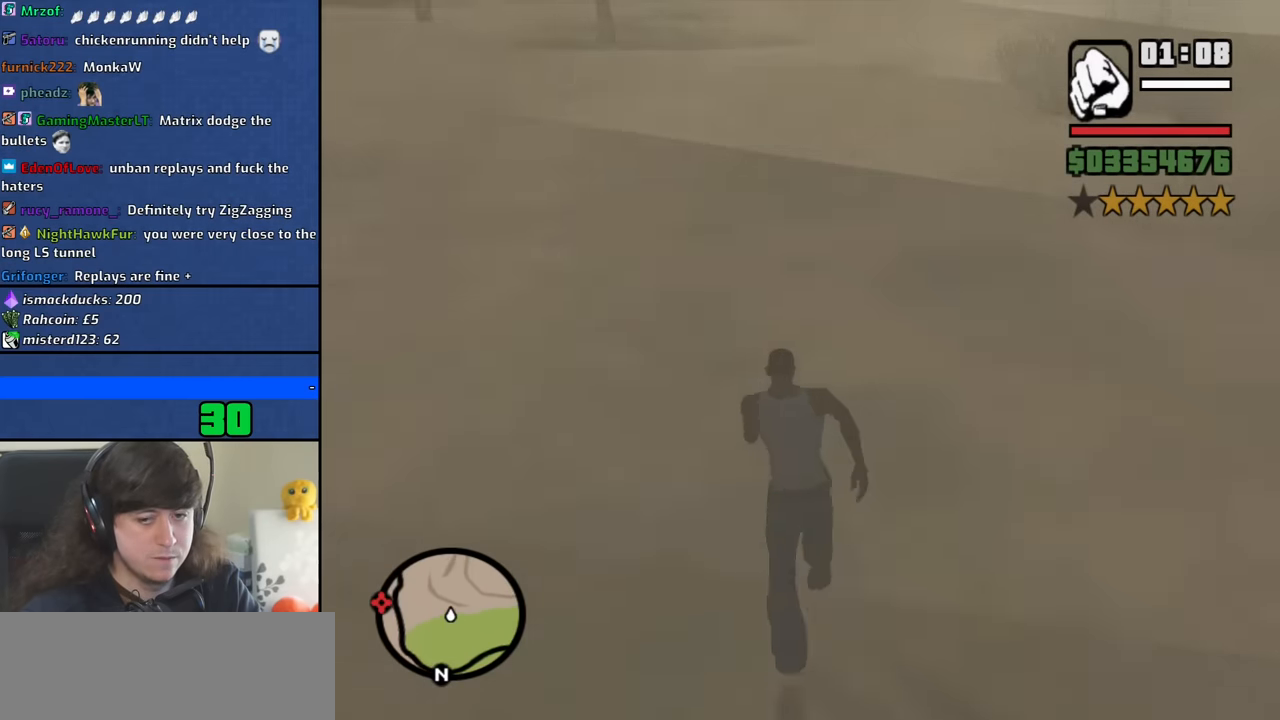
{"keys": ["space", "w"], "mouse": [], "events": [[16, "space", "up"], [116, "space", "down"], [200, "space", "up"], [300, "space", "down"], [400, "space", "up"], [483, "space", "down"]]}
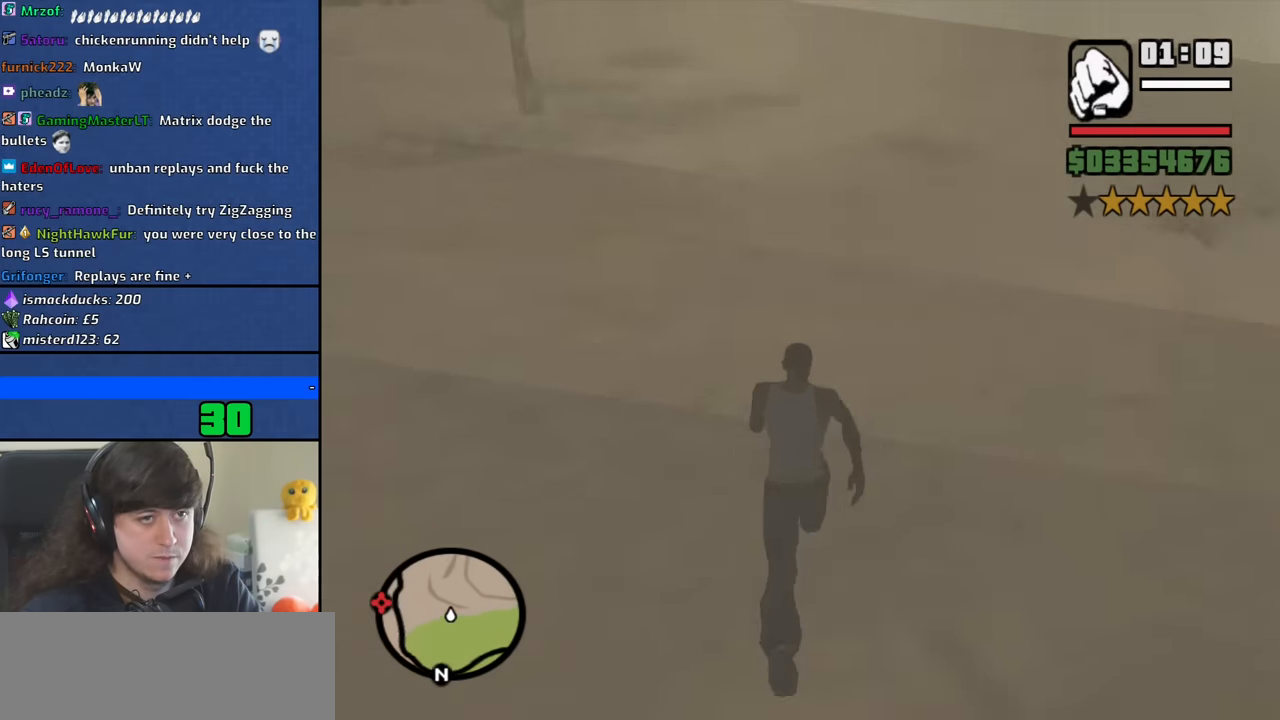
{"keys": ["w"], "mouse": [], "events": [[83, "space", "up"], [183, "space", "down"], [266, "space", "up"], [366, "space", "down"], [450, "space", "up"]]}
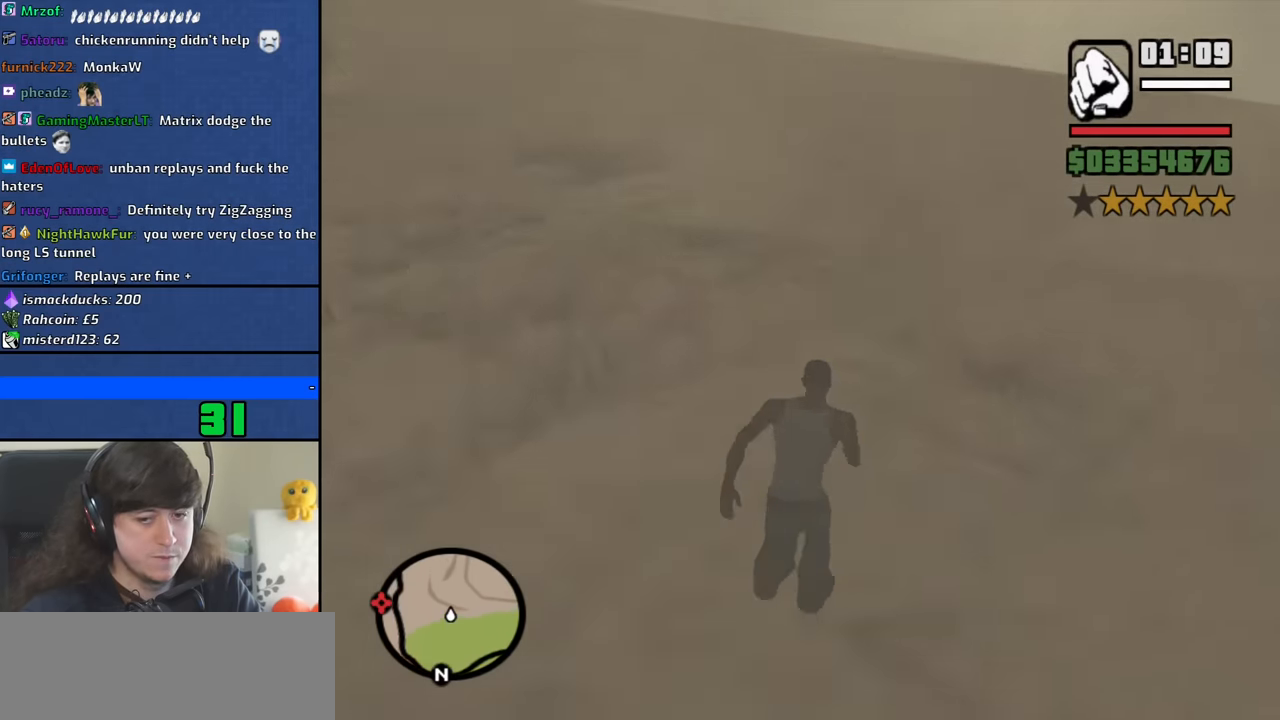
{"keys": ["space", "w"], "mouse": [], "events": [[50, "space", "down"], [150, "space", "up"], [233, "space", "down"], [333, "space", "up"], [433, "space", "down"]]}
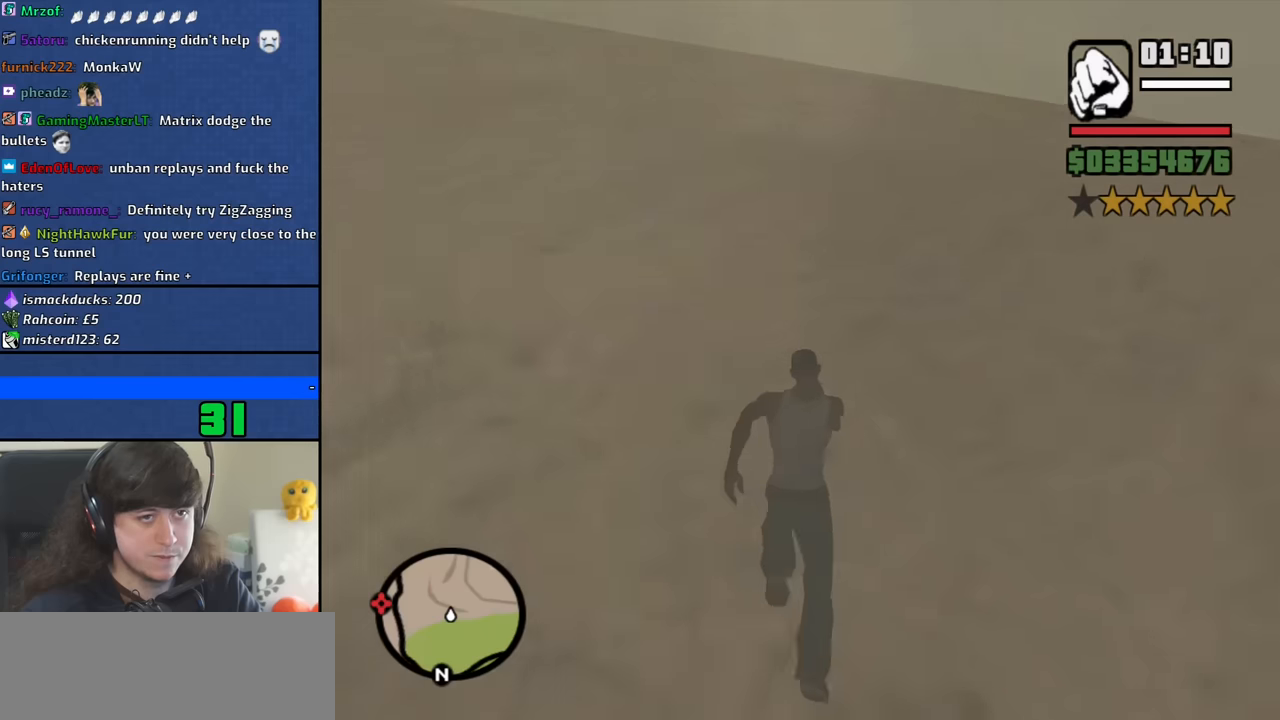
{"keys": ["space", "w"], "mouse": [], "events": [[16, "space", "up"], [116, "space", "down"], [216, "space", "up"], [300, "space", "down"], [400, "space", "up"], [483, "space", "down"]]}
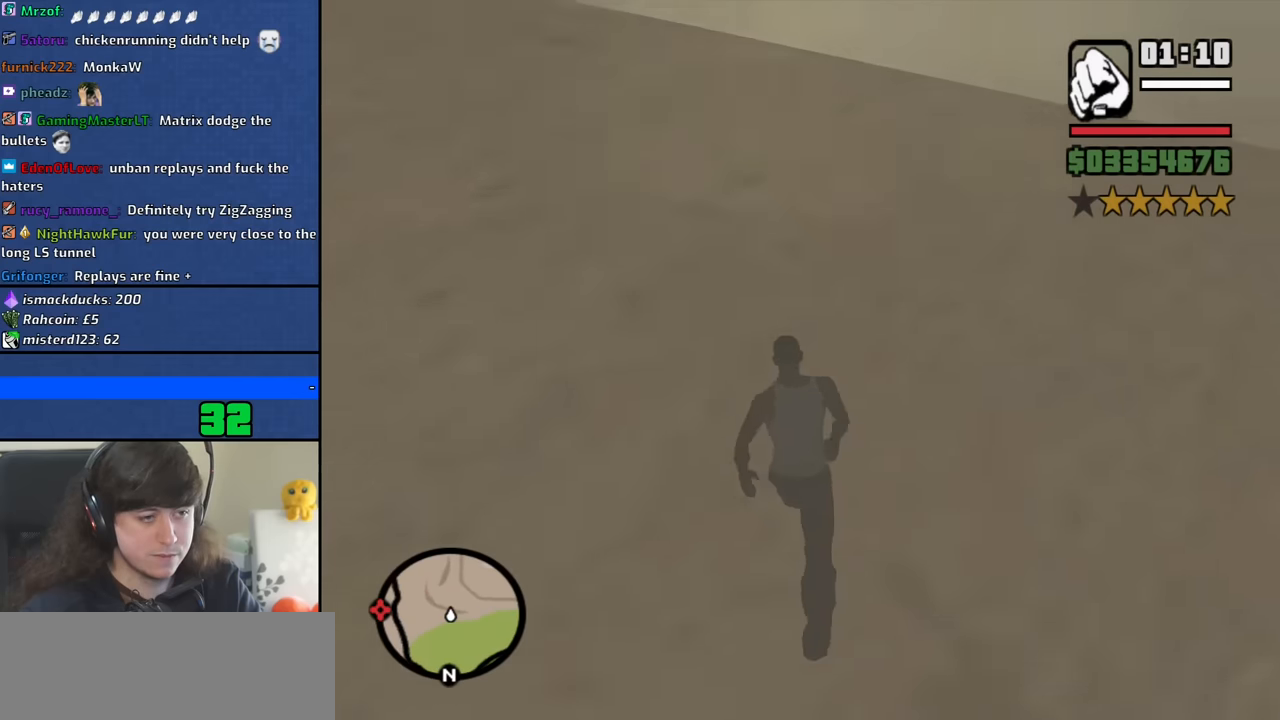
{"keys": ["w"], "mouse": [], "events": [[83, "space", "up"], [183, "space", "down"], [266, "space", "up"], [366, "space", "down"], [450, "space", "up"]]}
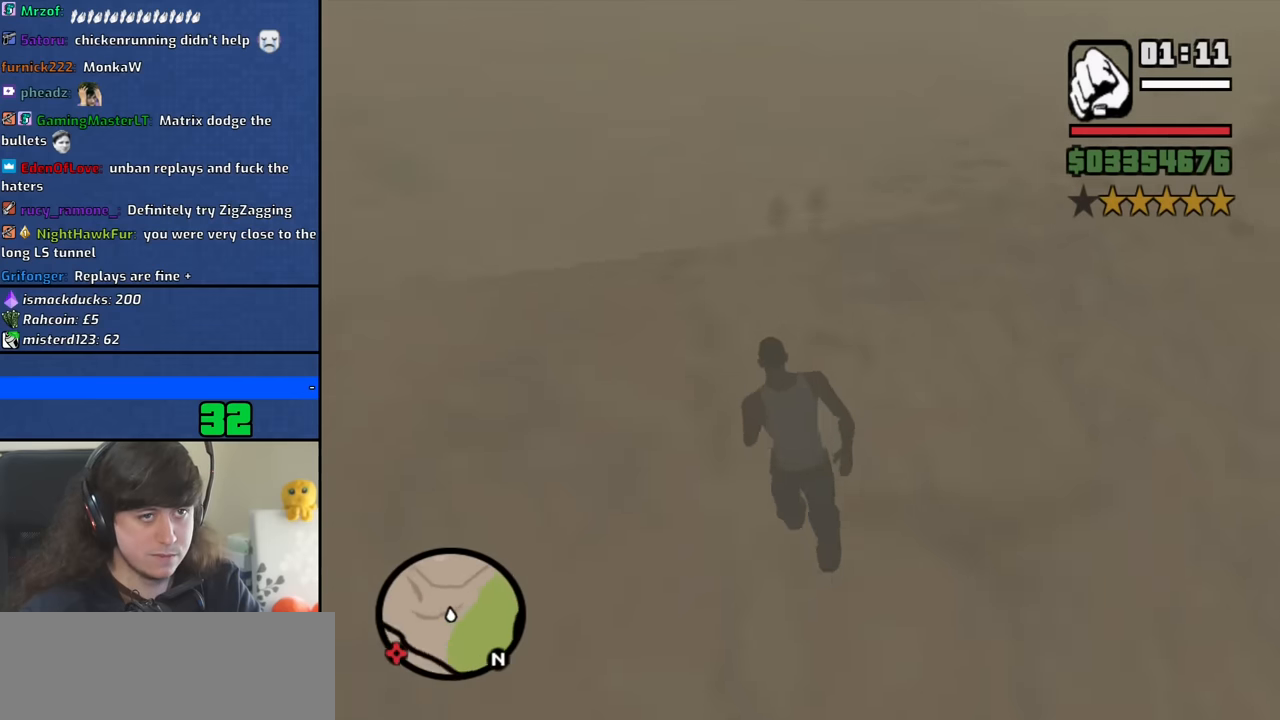
{"keys": ["space", "w"], "mouse": [], "events": [[50, "space", "down"], [150, "space", "up"], [233, "space", "down"], [333, "space", "up"], [433, "space", "down"]]}
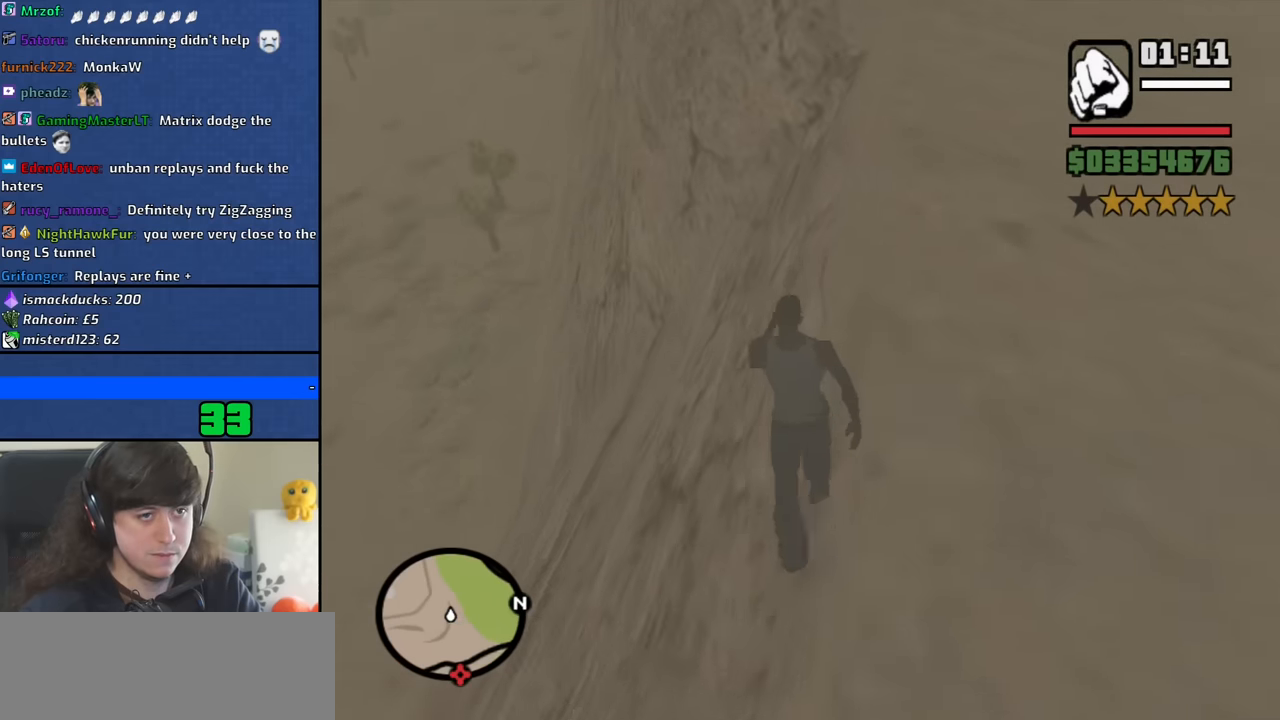
{"keys": ["space", "w"], "mouse": [], "events": [[16, "space", "up"], [116, "space", "down"], [200, "space", "up"], [300, "space", "down"], [400, "space", "up"], [483, "space", "down"]]}
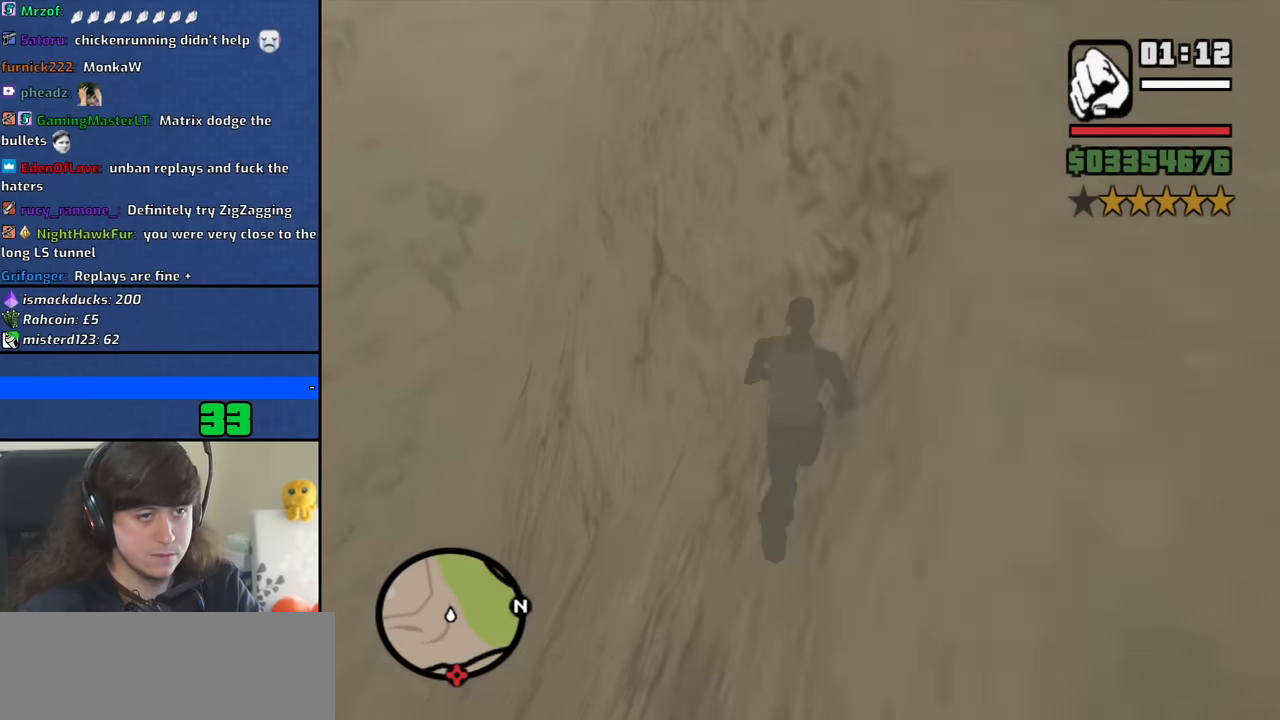
{"keys": ["w"], "mouse": [], "events": [[83, "space", "up"]]}
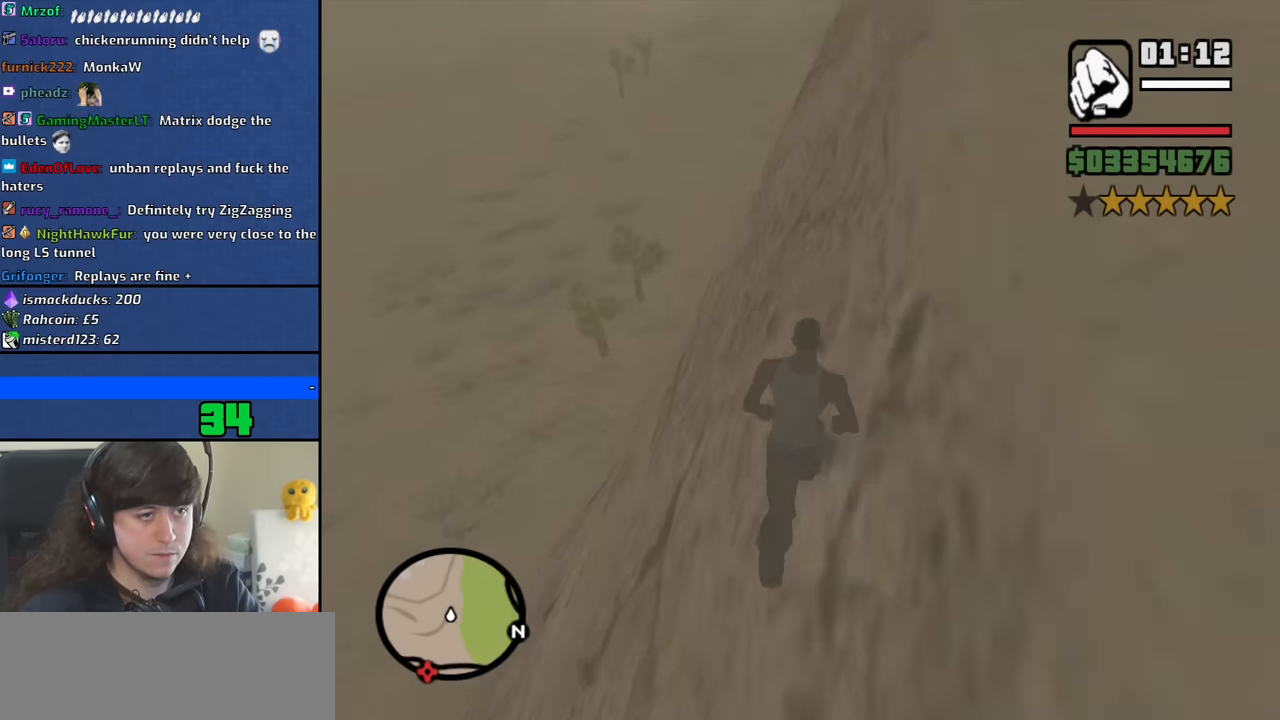
{"keys": ["space", "w"], "mouse": [], "events": [[283, "space", "down"], [383, "space", "up"], [466, "space", "down"]]}
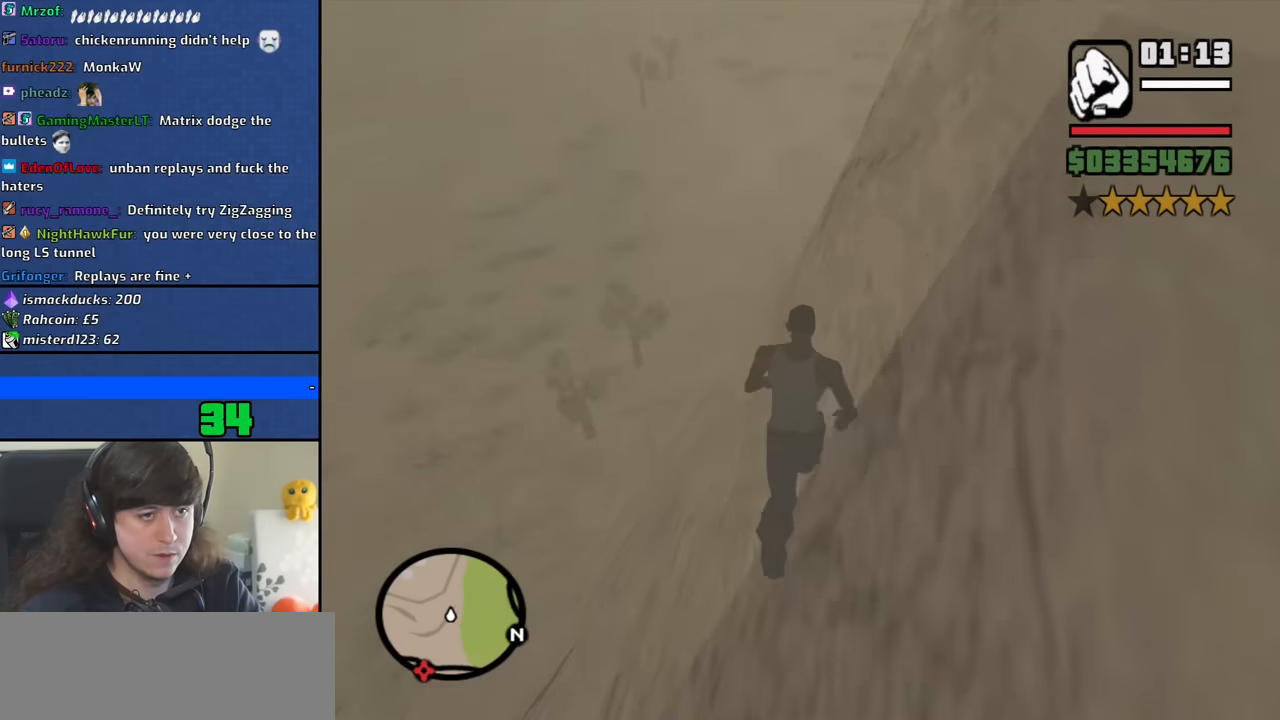
{"keys": ["w"], "mouse": [], "events": [[66, "space", "up"], [166, "space", "down"], [250, "space", "up"], [350, "space", "down"], [400, "space", "up"]]}